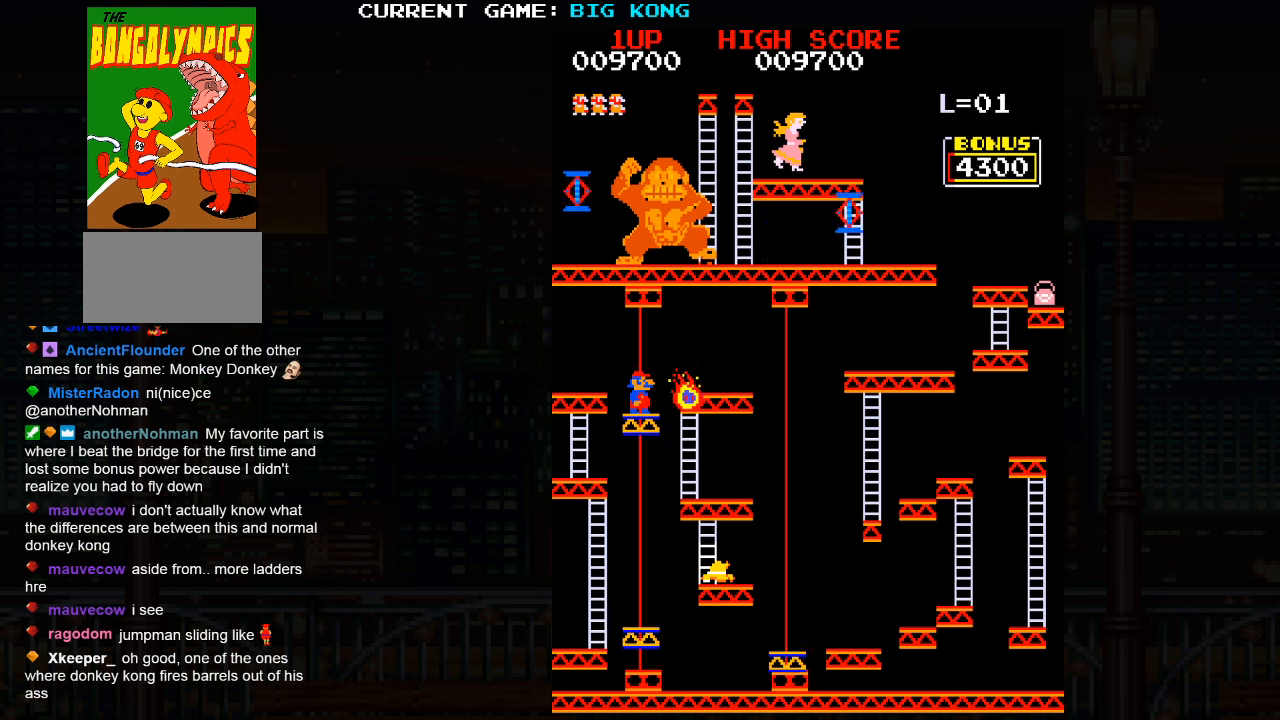
Gameplay with a controller (arcade stick); each line is a JSON object with the inputs held at the frame after it. "events" lists button and stick changes between this image and that frame as [ms after this image, input, new state], when the widget could be followed in between. Not read: L3 R3.
{"buttons": [], "left_stick": "right", "events": [[233, "left_stick", "right"], [300, "SQUARE", "down"], [400, "SQUARE", "up"]]}
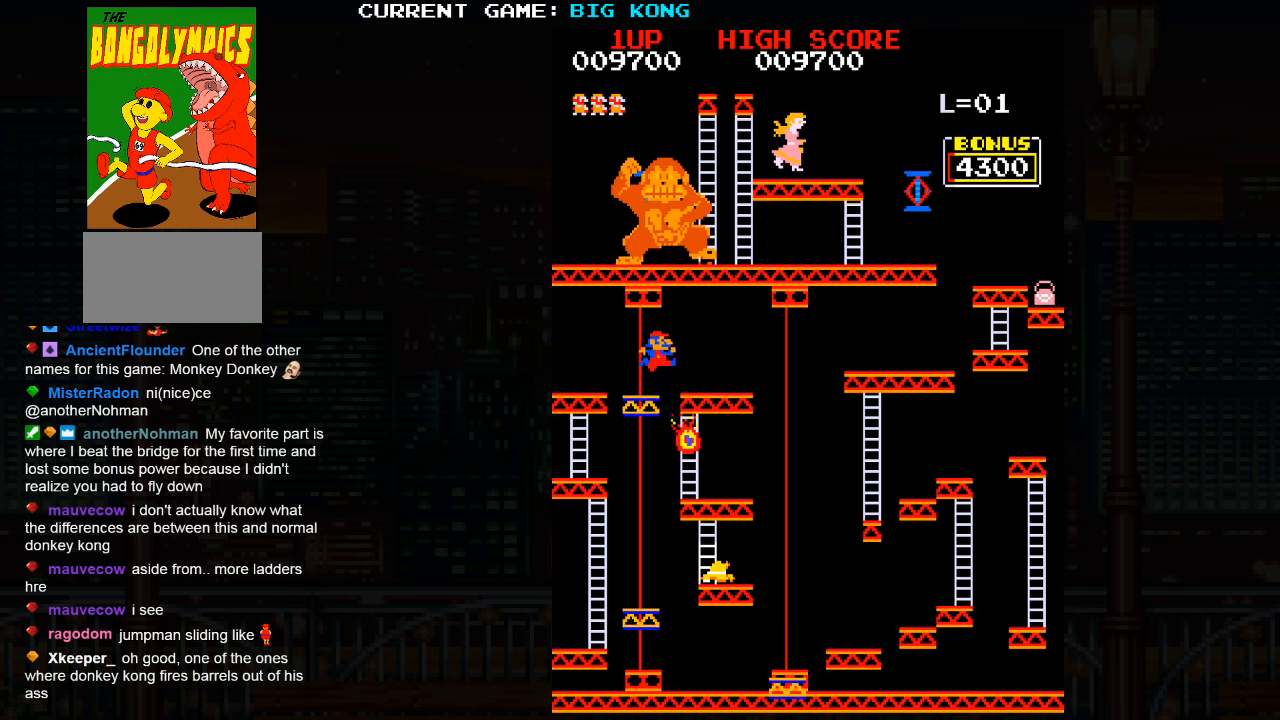
{"buttons": [], "left_stick": "center", "events": [[50, "left_stick", "center"]]}
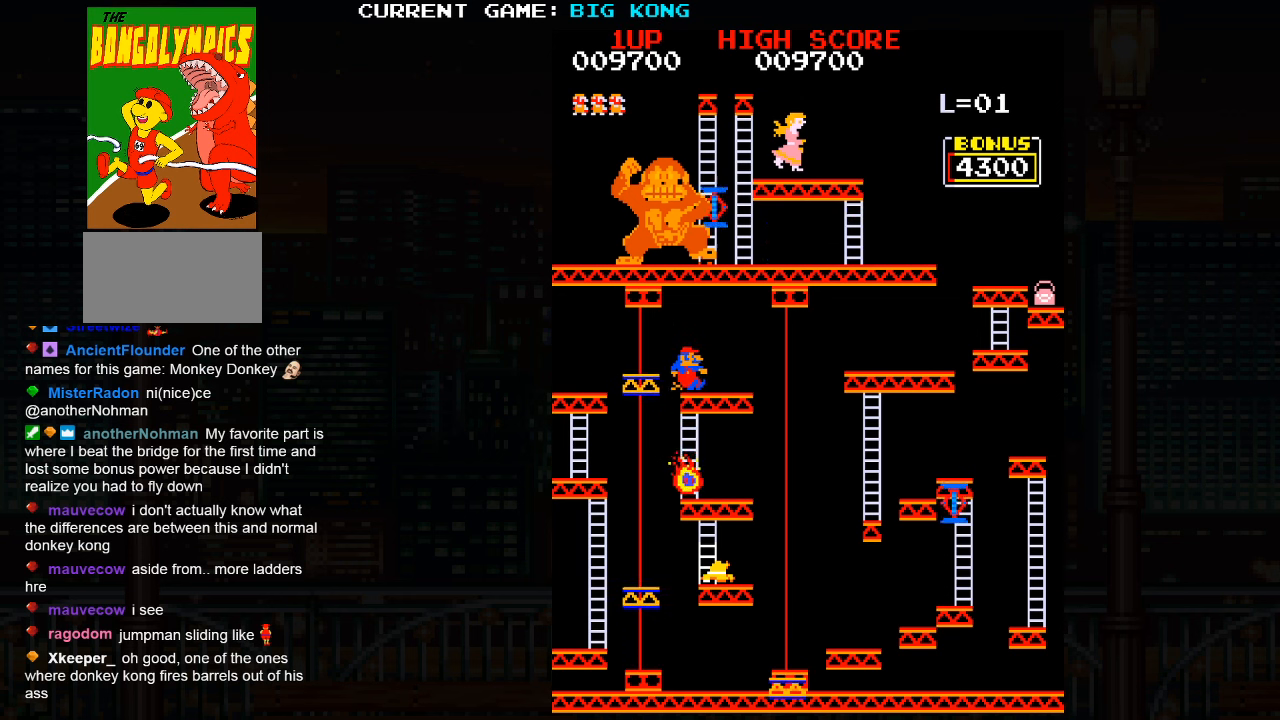
{"buttons": [], "left_stick": "center", "events": [[33, "left_stick", "right"], [400, "left_stick", "center"]]}
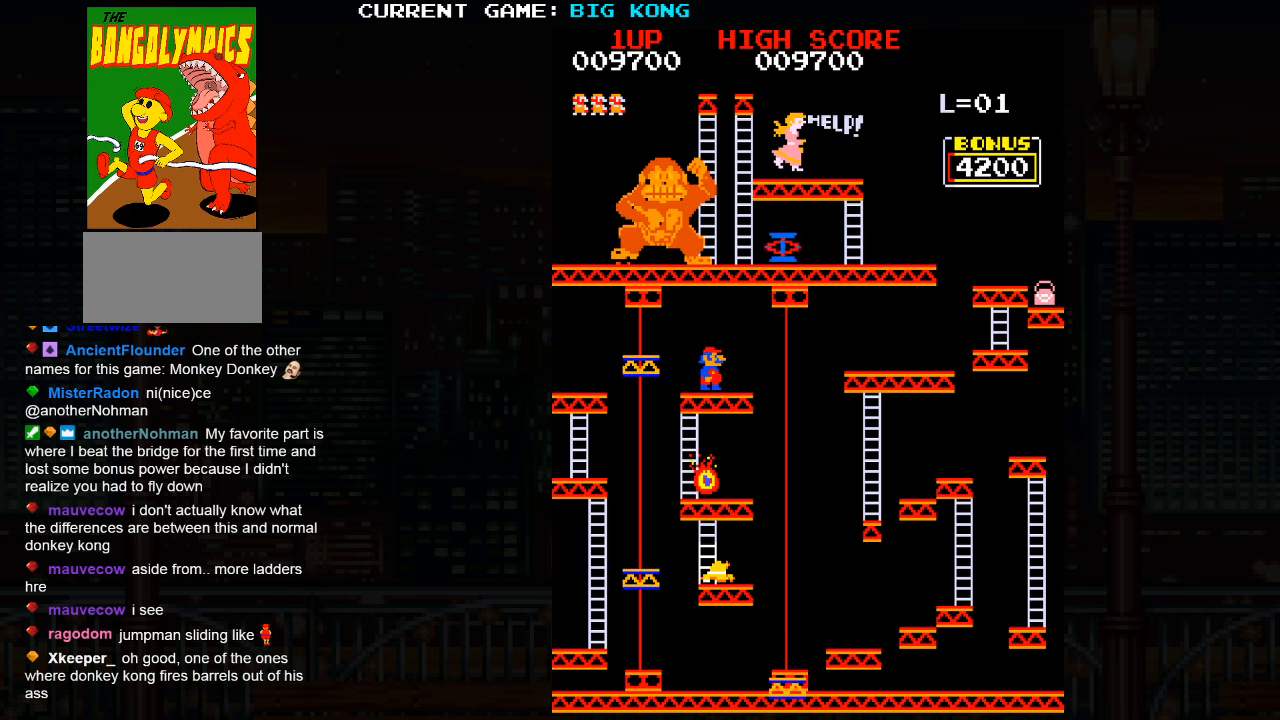
{"buttons": [], "left_stick": "center", "events": []}
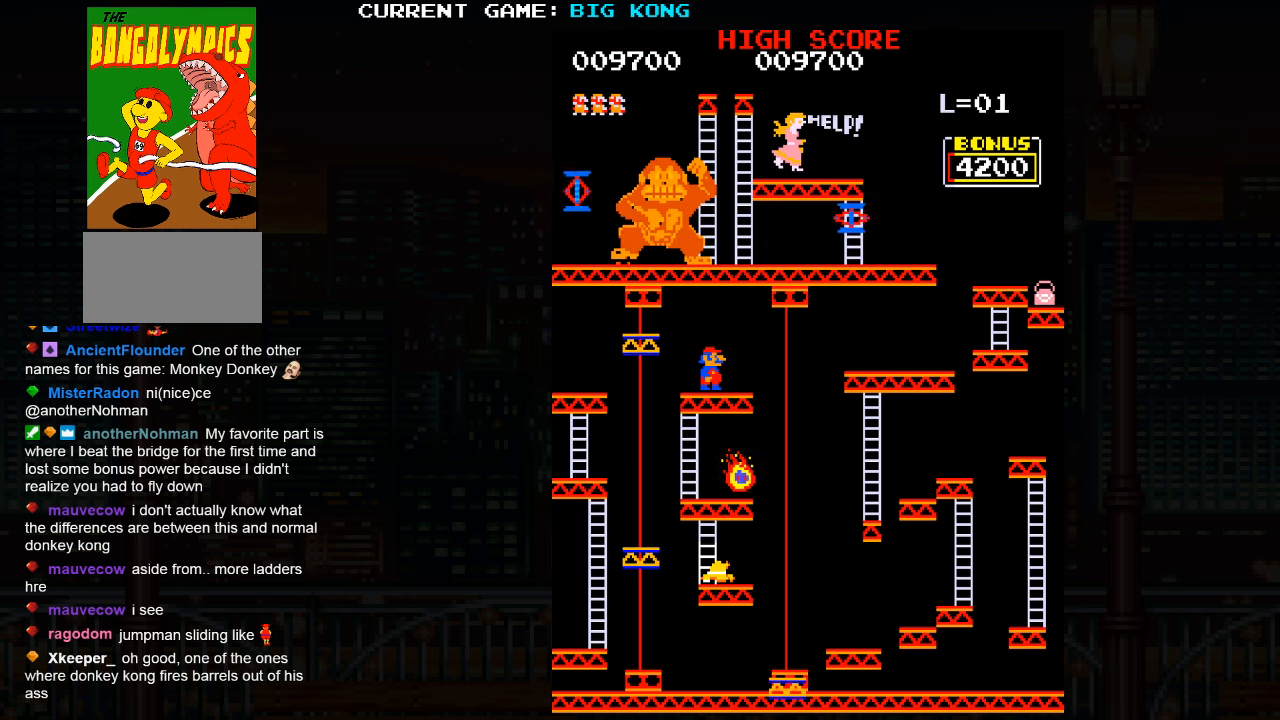
{"buttons": [], "left_stick": "center", "events": [[367, "left_stick", "right"], [467, "left_stick", "center"]]}
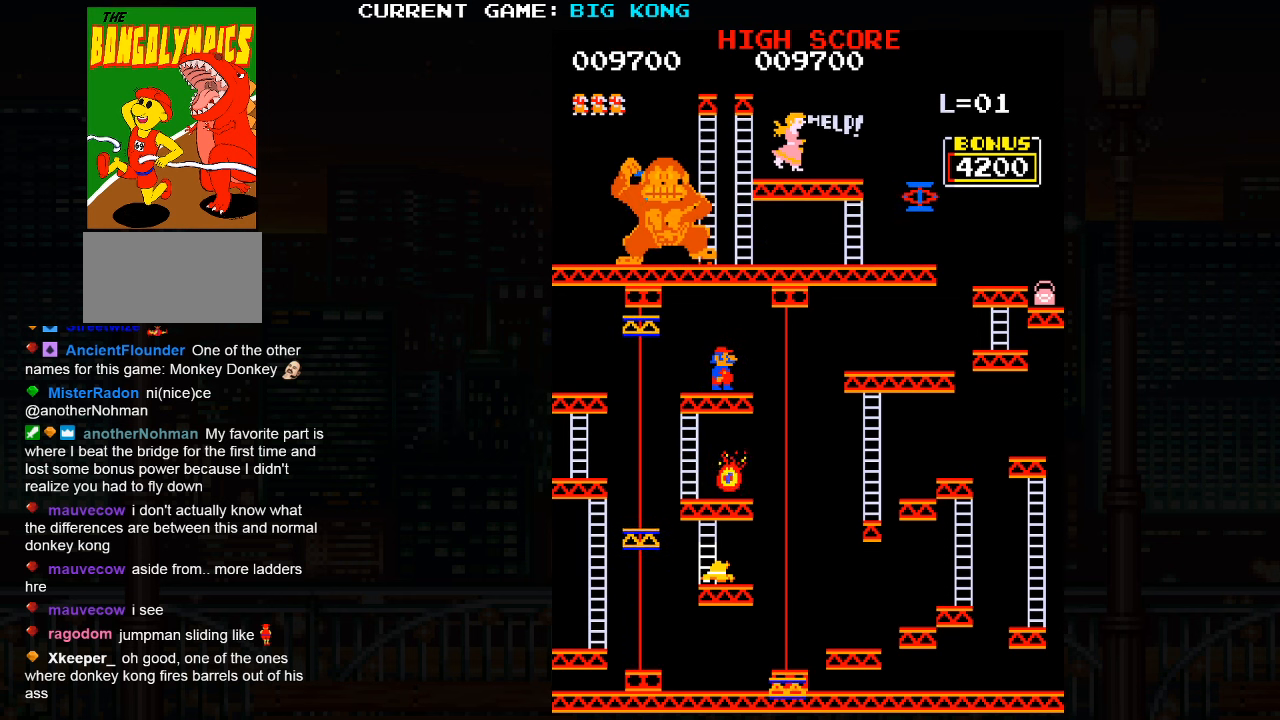
{"buttons": [], "left_stick": "center", "events": []}
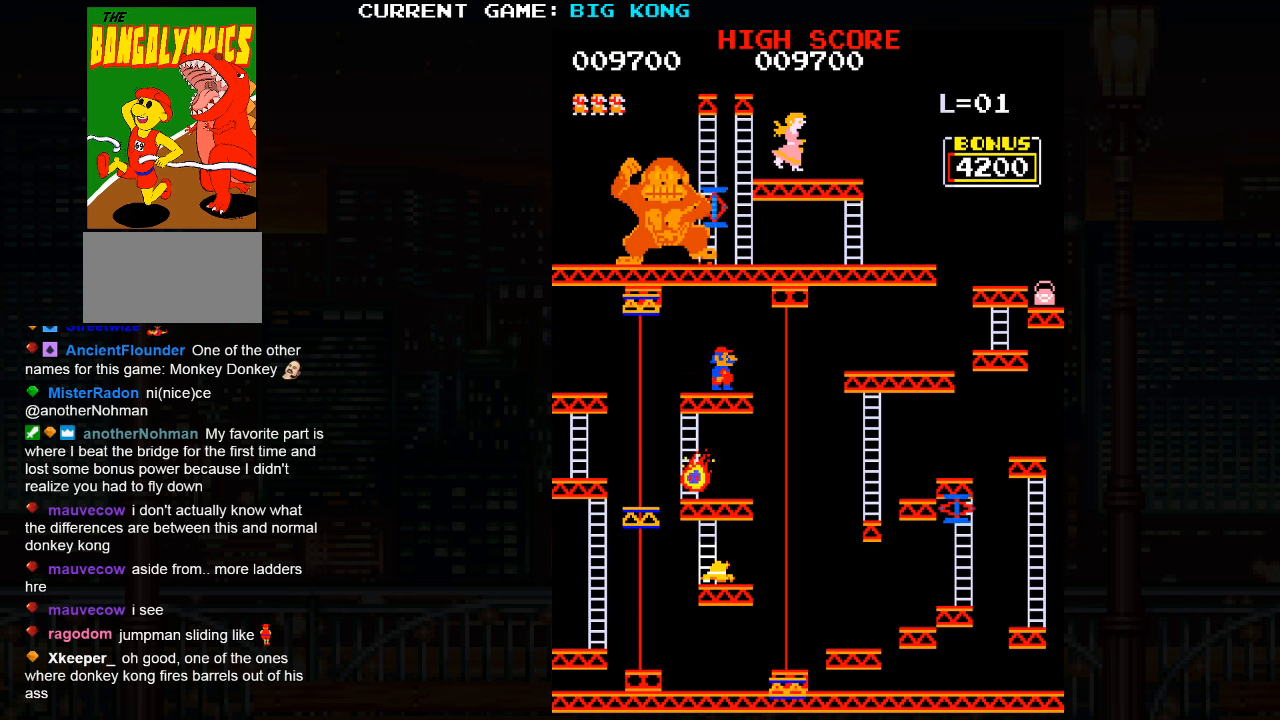
{"buttons": [], "left_stick": "center", "events": []}
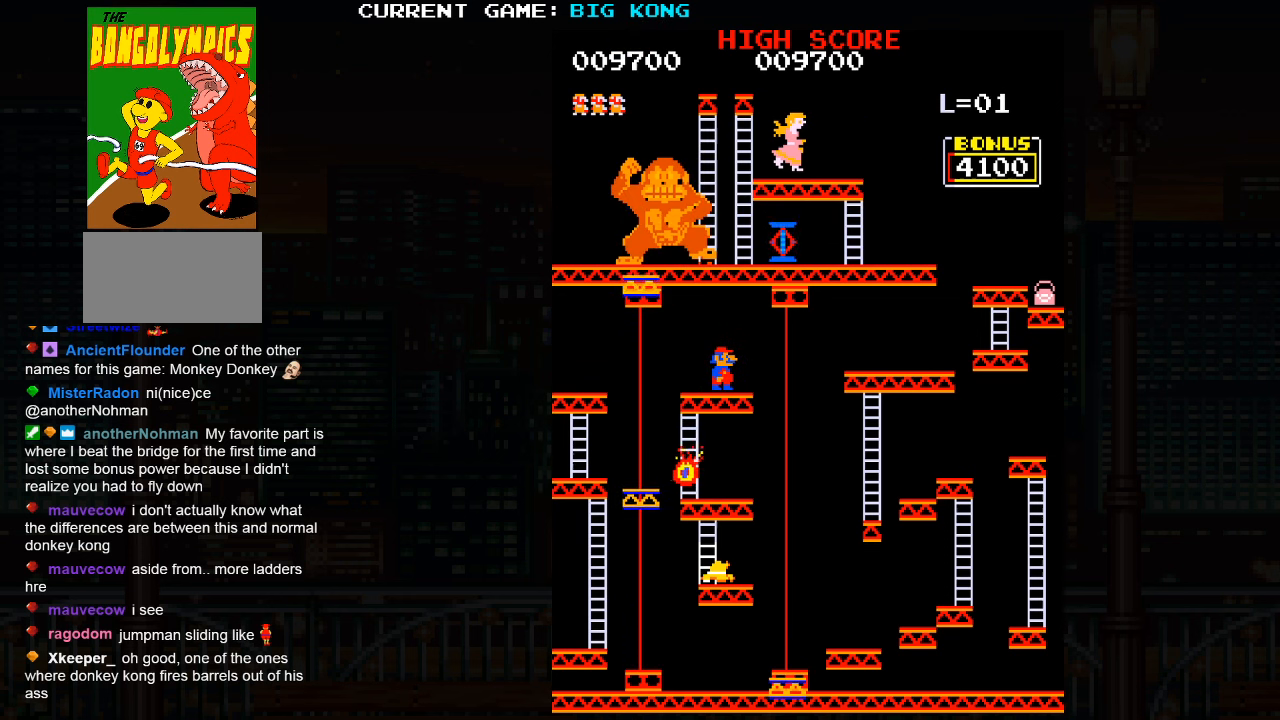
{"buttons": [], "left_stick": "center", "events": []}
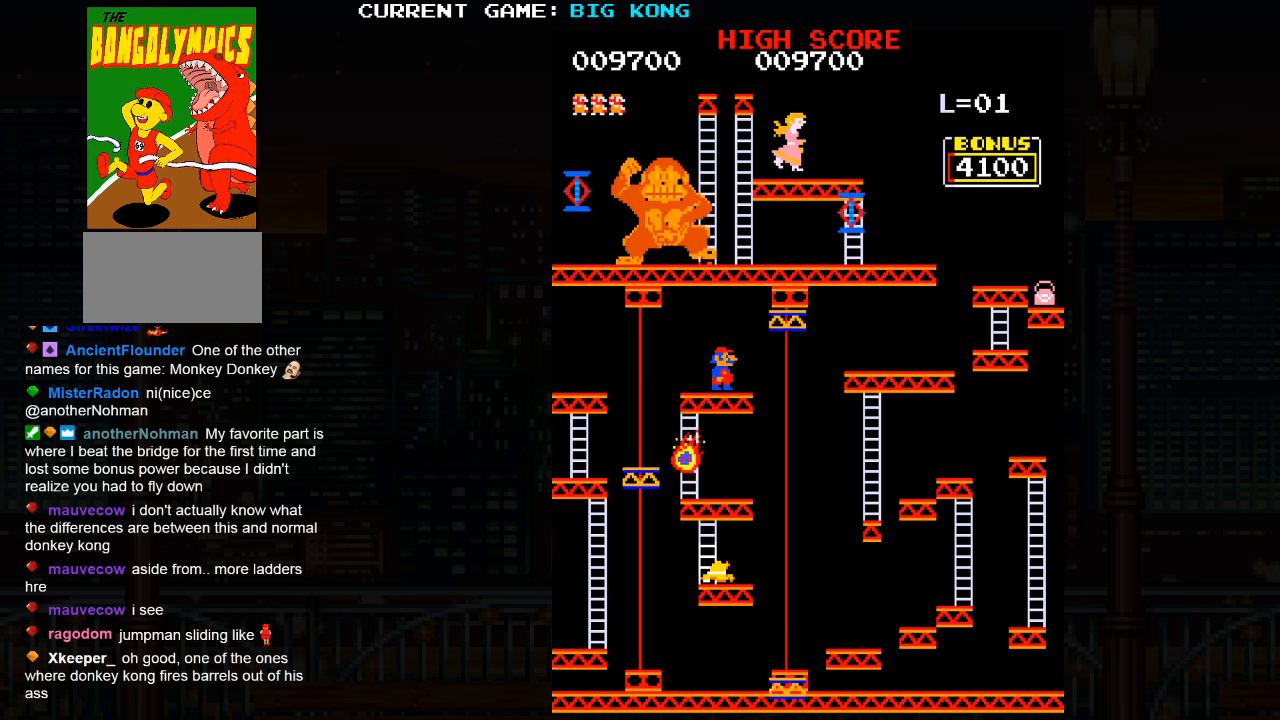
{"buttons": [], "left_stick": "right", "events": [[33, "left_stick", "right"], [100, "SQUARE", "down"], [250, "SQUARE", "up"]]}
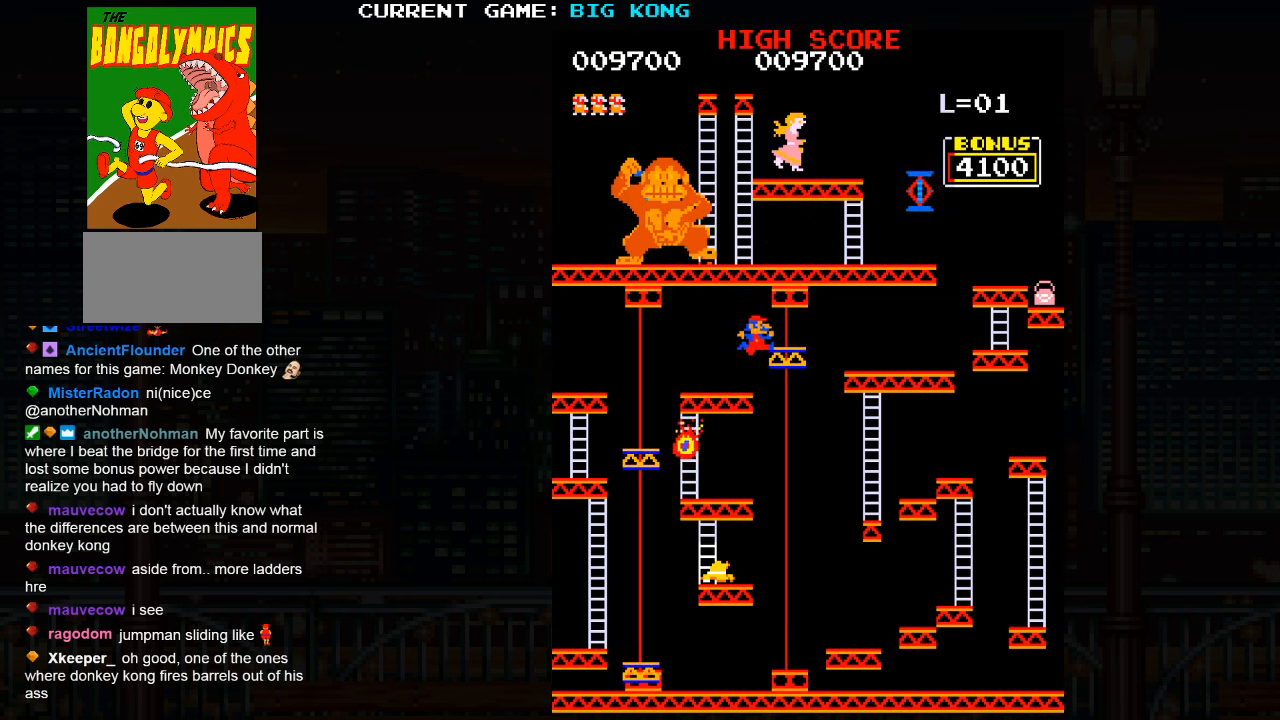
{"buttons": [], "left_stick": "center", "events": [[467, "left_stick", "center"]]}
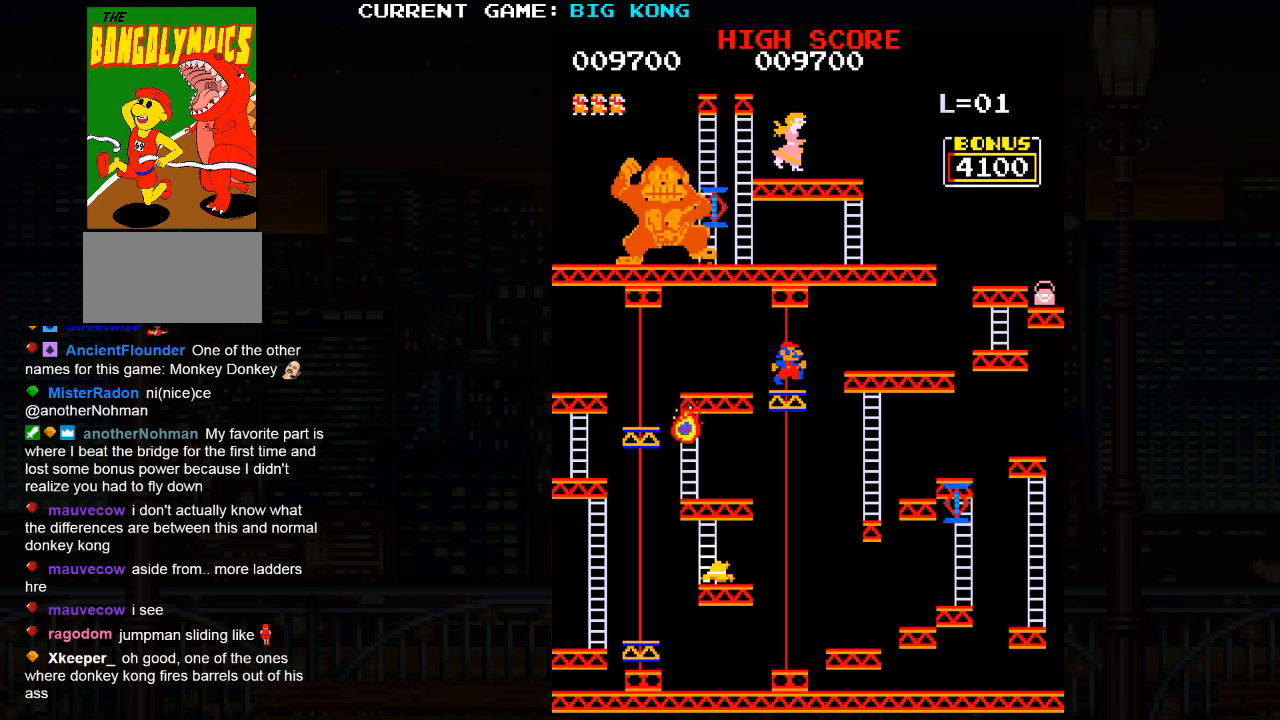
{"buttons": [], "left_stick": "center", "events": []}
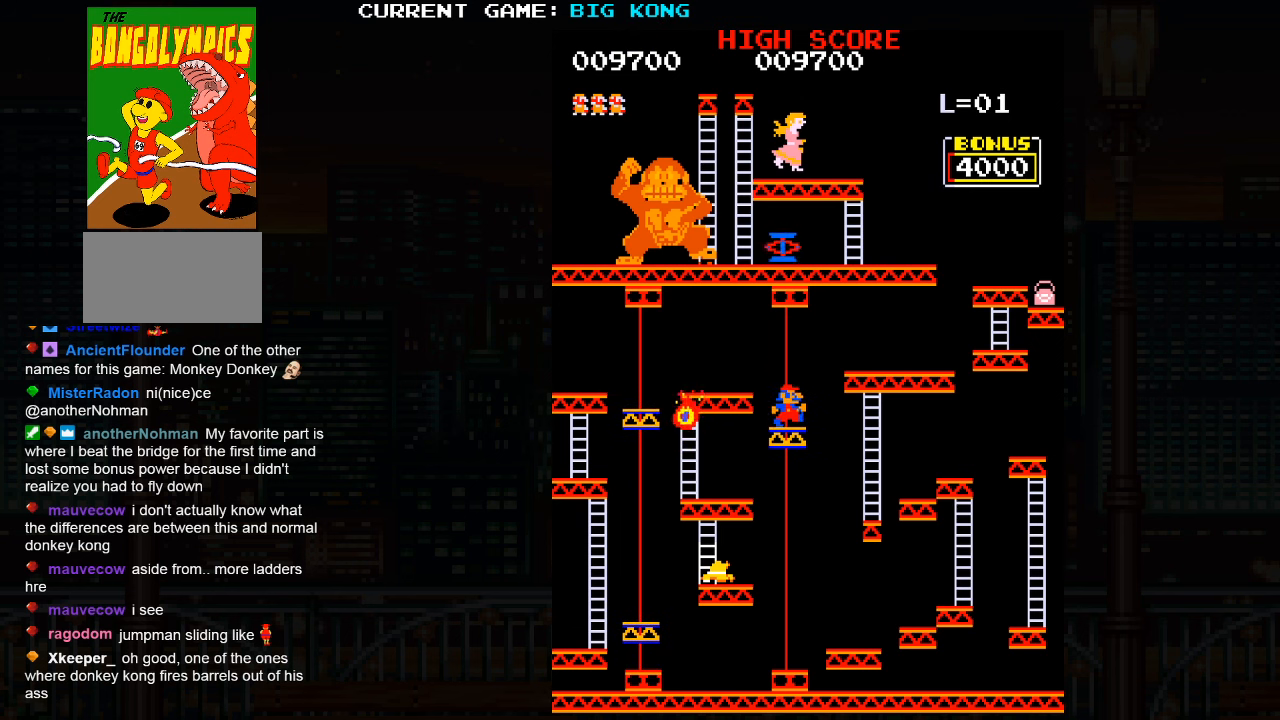
{"buttons": [], "left_stick": "center", "events": []}
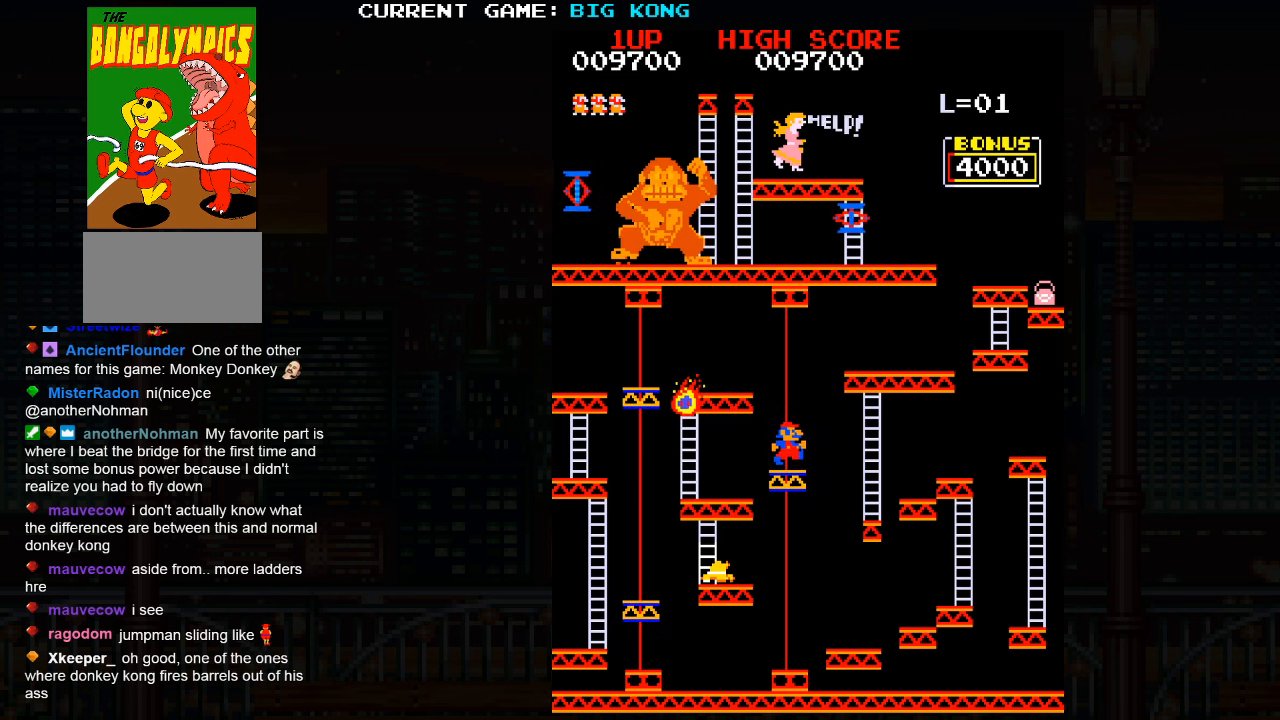
{"buttons": [], "left_stick": "center", "events": []}
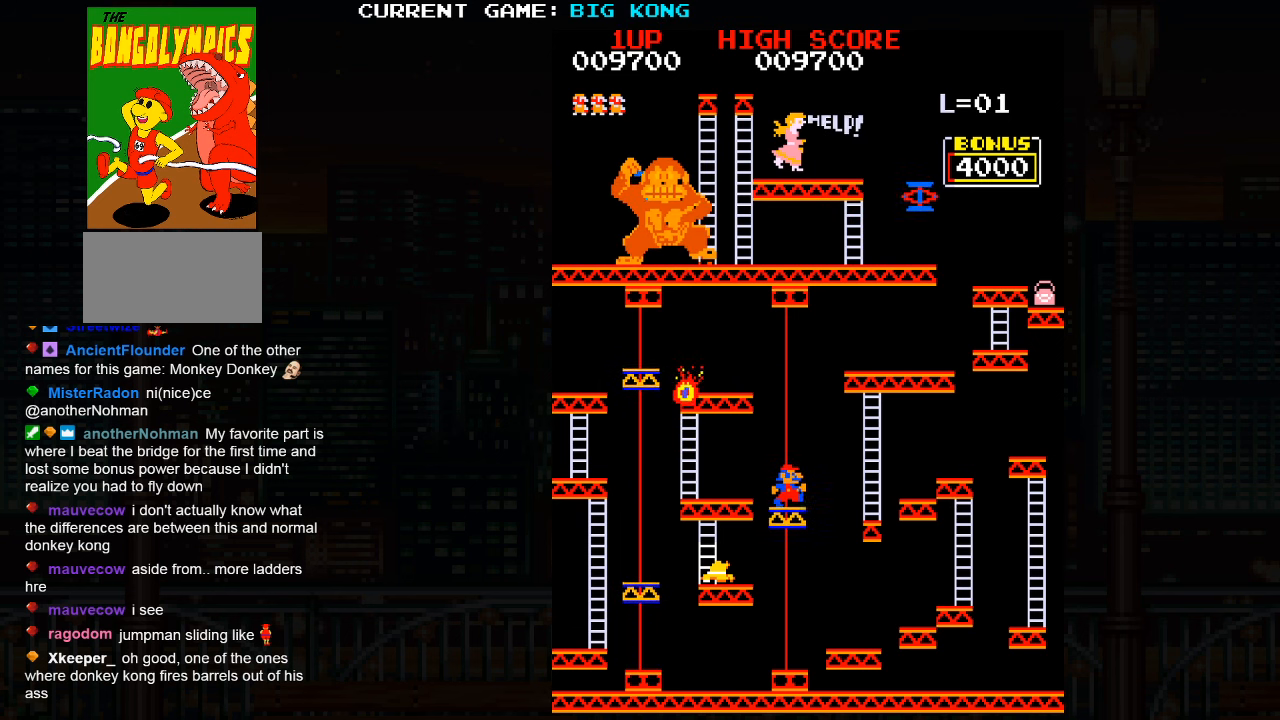
{"buttons": [], "left_stick": "center", "events": []}
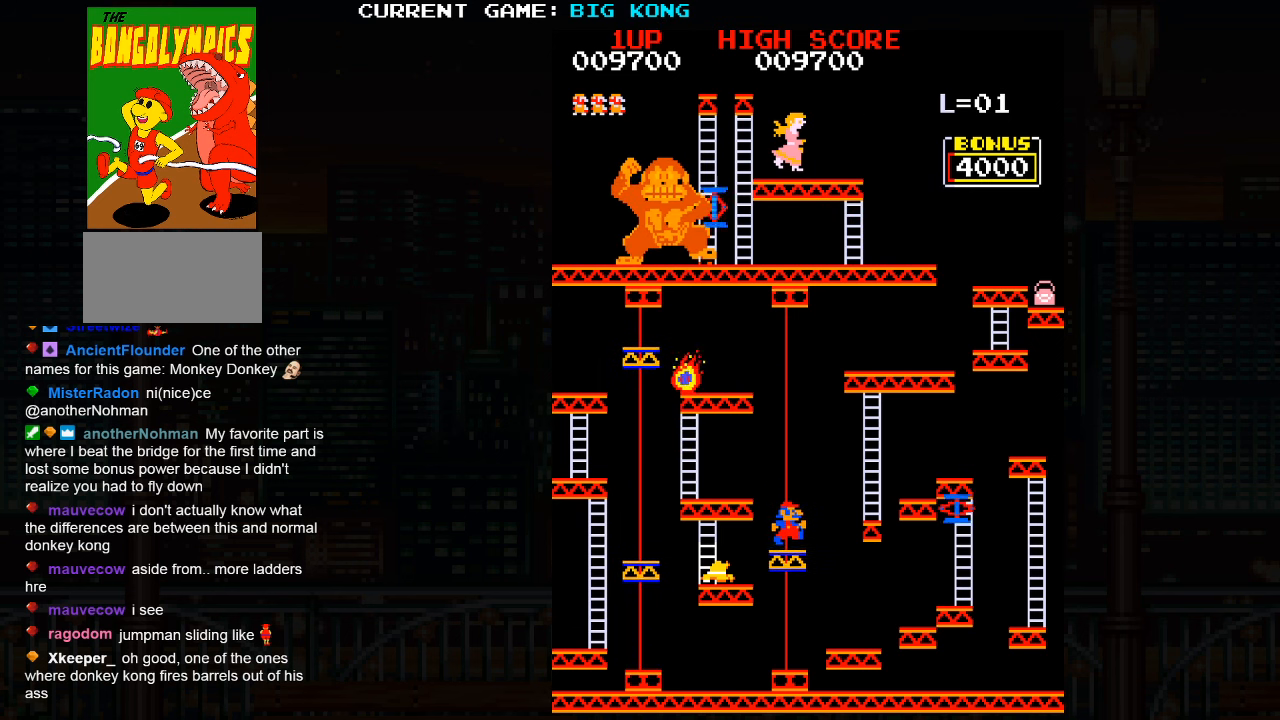
{"buttons": [], "left_stick": "center", "events": []}
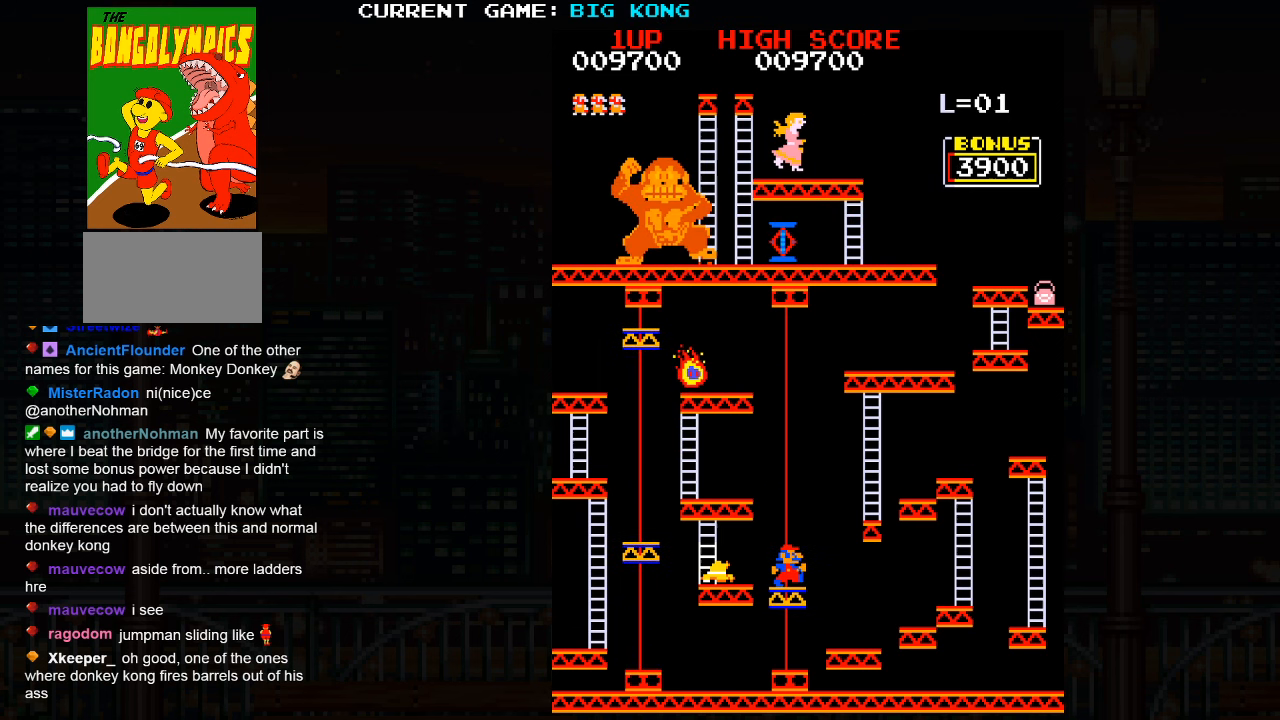
{"buttons": [], "left_stick": "center", "events": []}
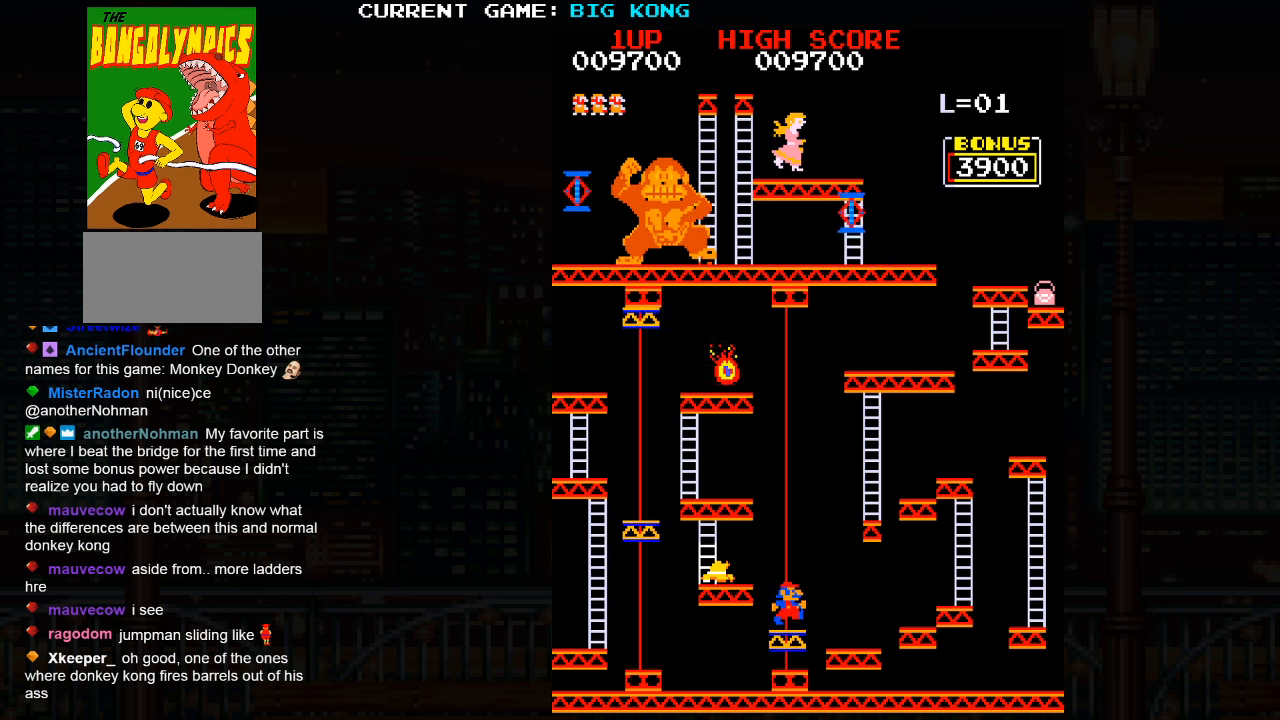
{"buttons": [], "left_stick": "right", "events": [[267, "left_stick", "right"], [300, "SQUARE", "down"], [434, "SQUARE", "up"]]}
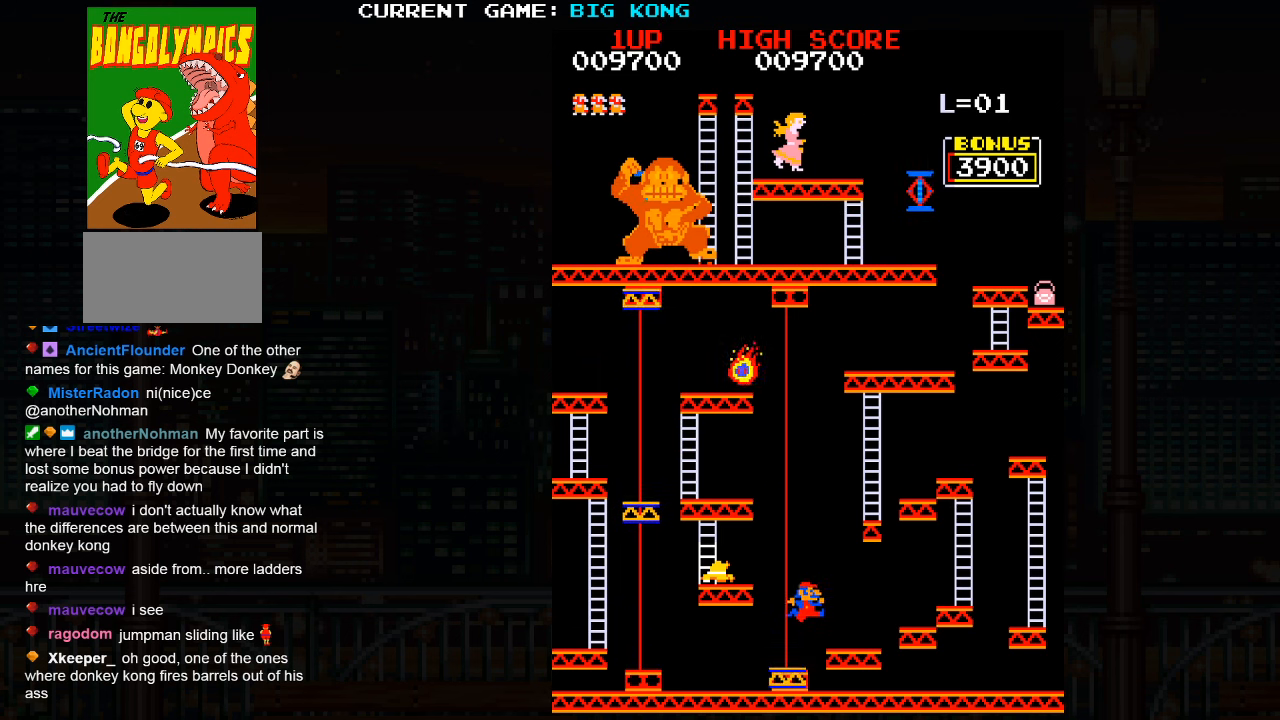
{"buttons": [], "left_stick": "right", "events": []}
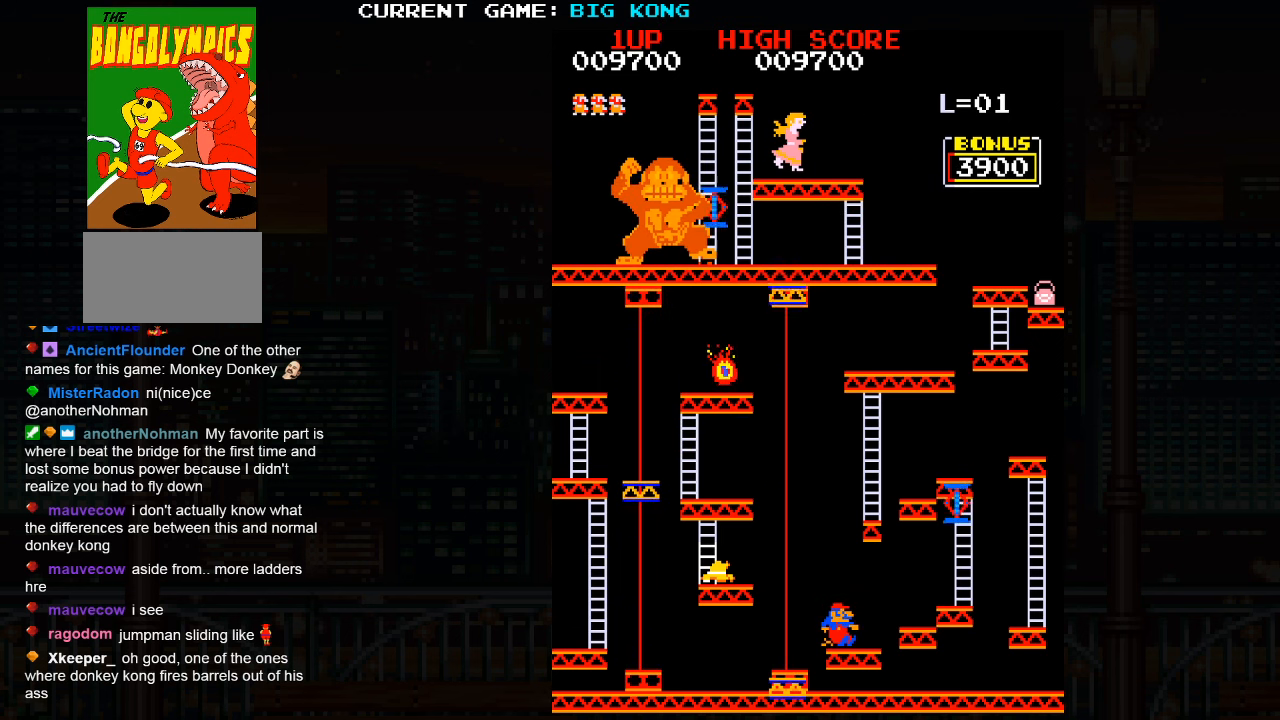
{"buttons": ["SQUARE"], "left_stick": "right", "events": [[484, "SQUARE", "down"]]}
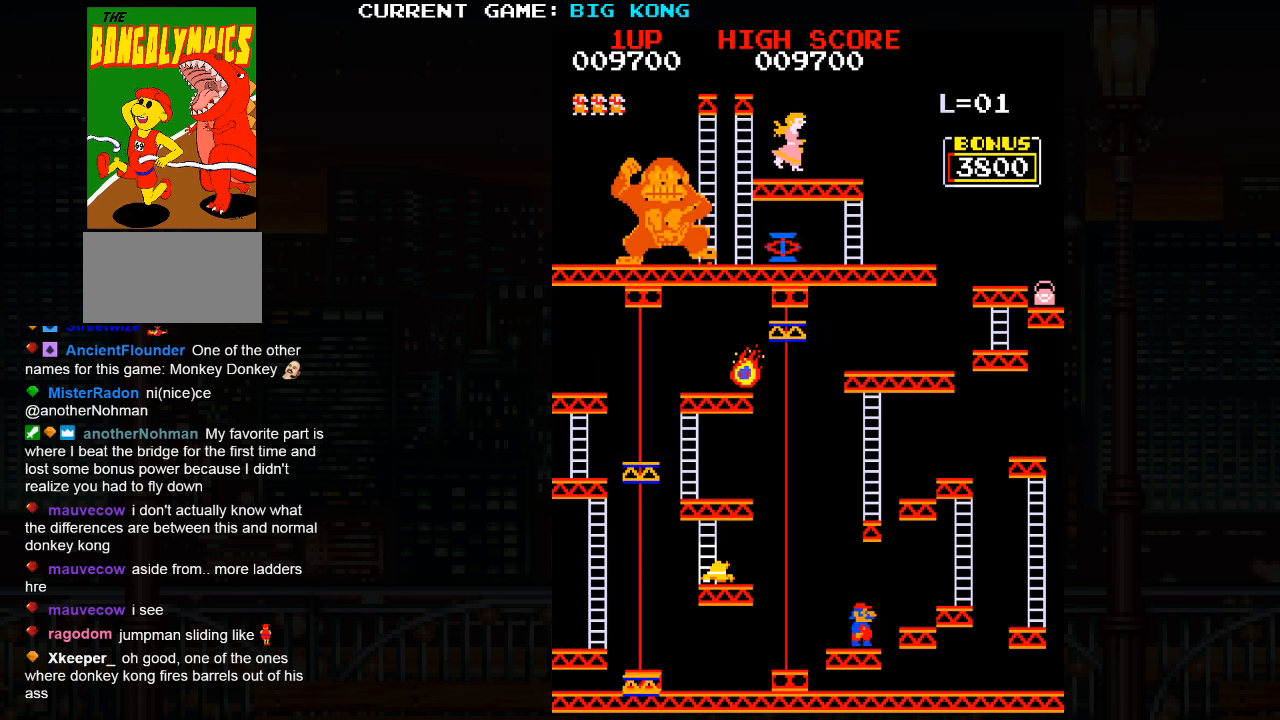
{"buttons": [], "left_stick": "center", "events": [[100, "SQUARE", "up"], [283, "left_stick", "center"]]}
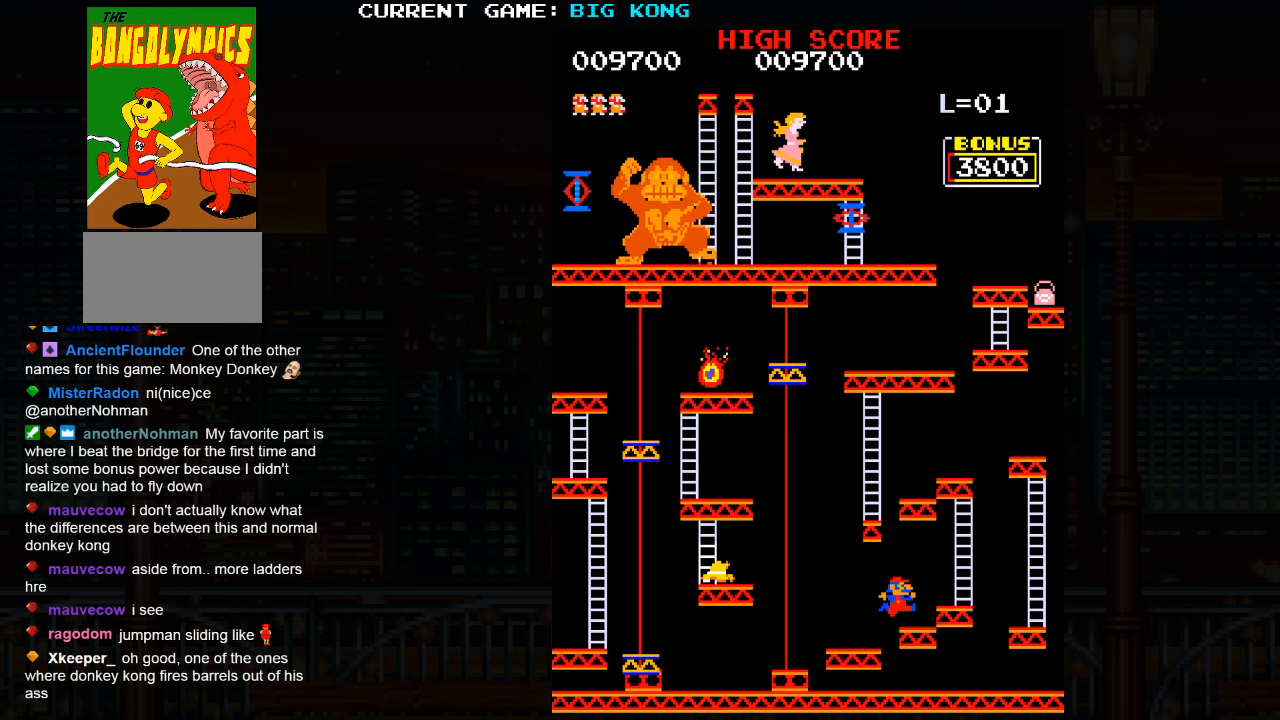
{"buttons": [], "left_stick": "center", "events": []}
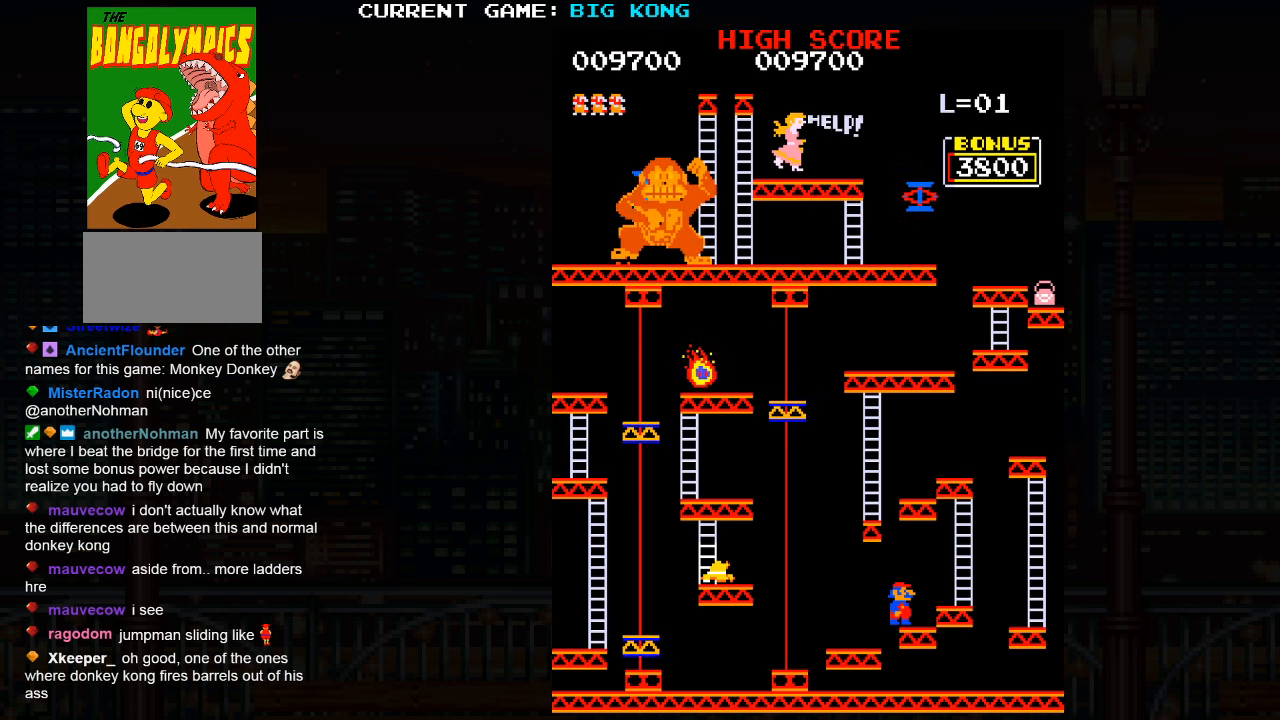
{"buttons": ["SQUARE"], "left_stick": "right", "events": [[350, "left_stick", "right"], [400, "SQUARE", "down"]]}
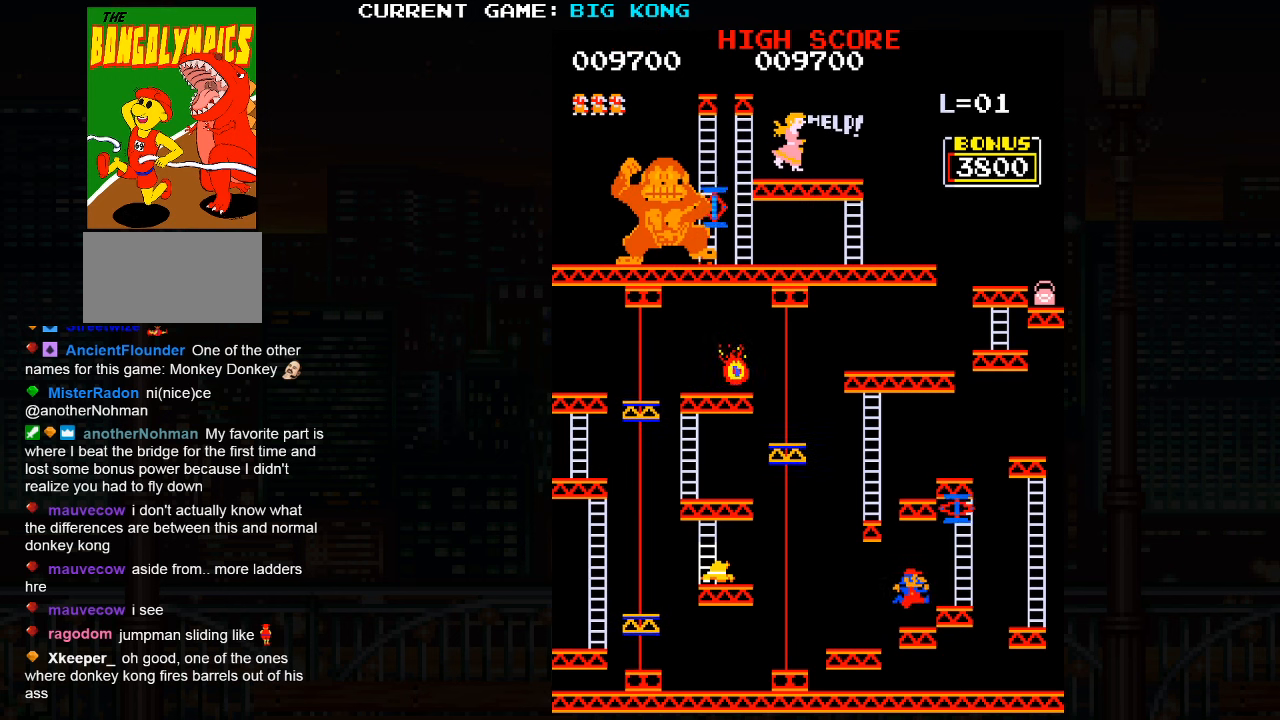
{"buttons": [], "left_stick": "right", "events": [[16, "SQUARE", "up"]]}
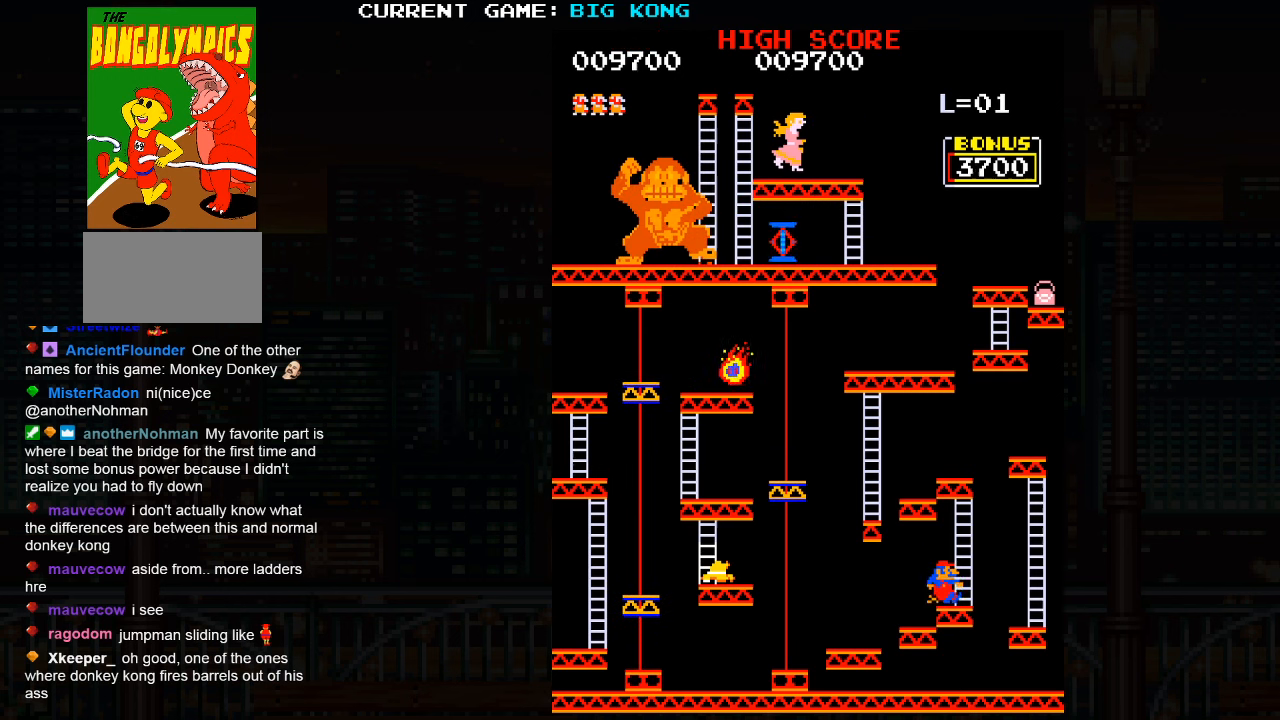
{"buttons": [], "left_stick": "right", "events": [[333, "SQUARE", "down"], [450, "SQUARE", "up"]]}
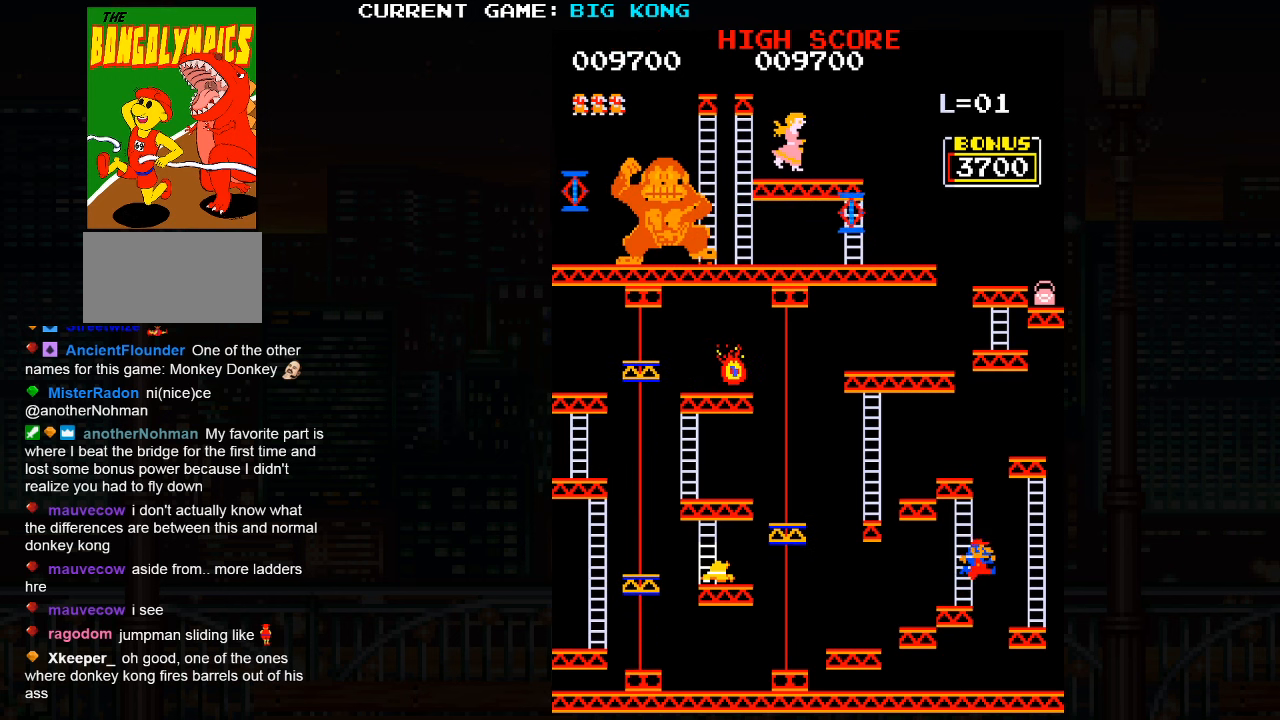
{"buttons": [], "left_stick": "right", "events": []}